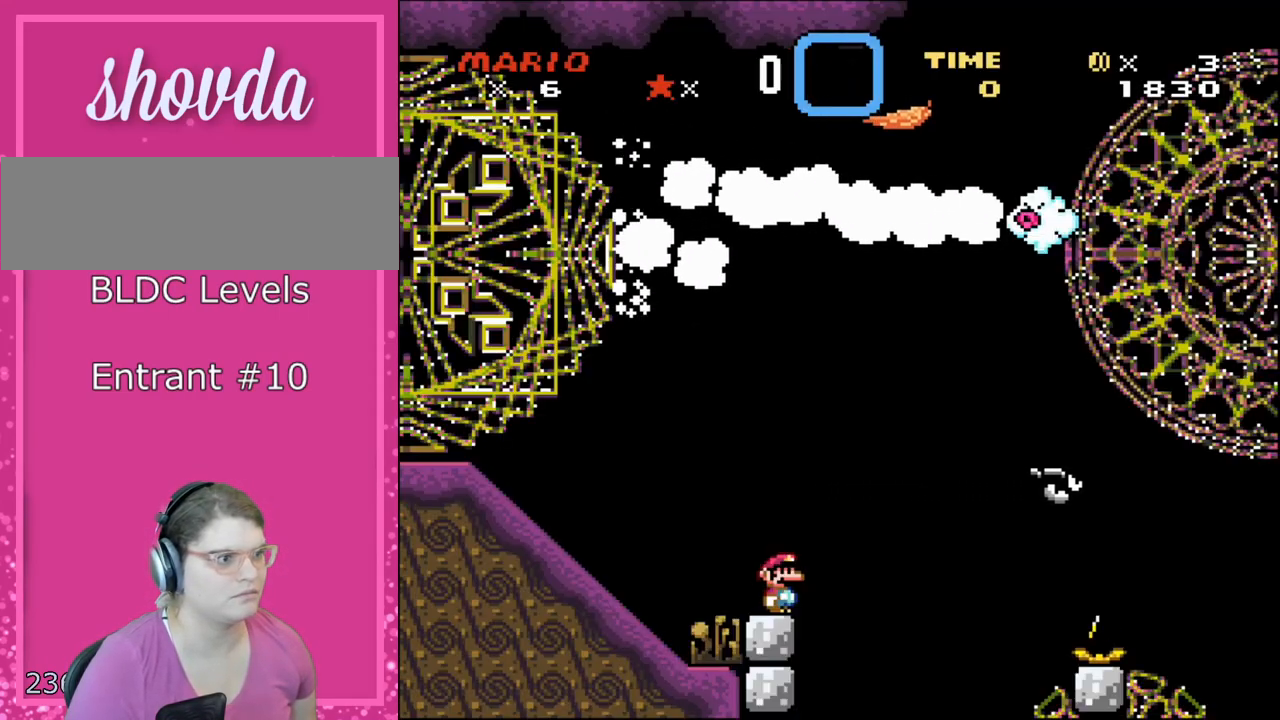
Gameplay with a controller (Nintendo layout); each line is a JSON object with the inputs held at the frame after it. "events" lists button and stick changes between this image and that frame as [ms after this image, input, new state], when the widget could be followed in between. Not read: L3 R3 SELECT.
{"buttons": ["Y"], "events": []}
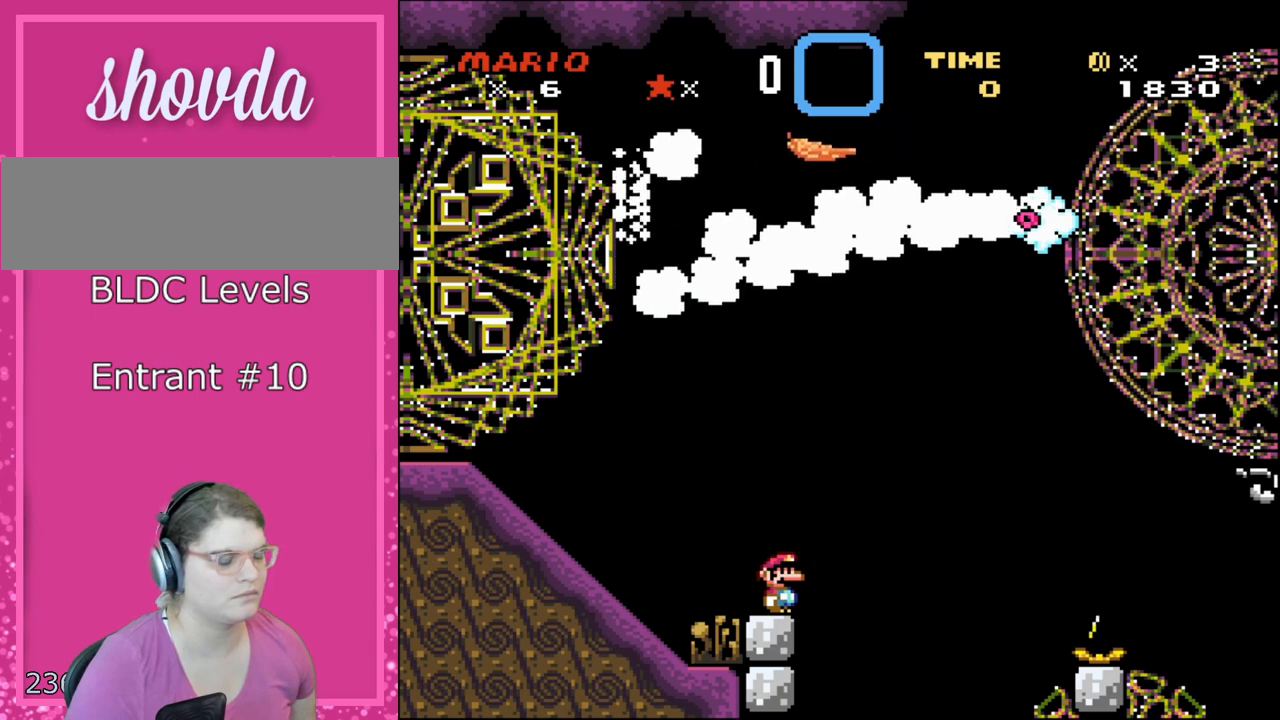
{"buttons": ["Y"], "events": []}
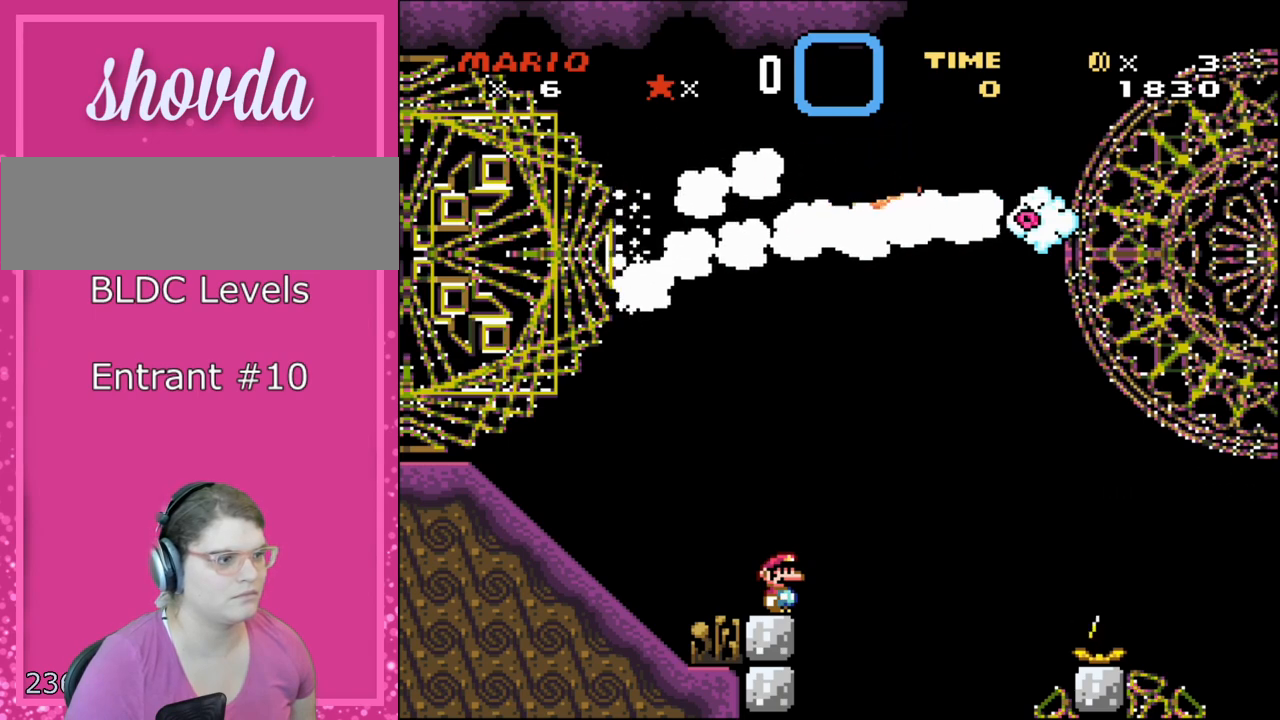
{"buttons": ["Y"], "events": []}
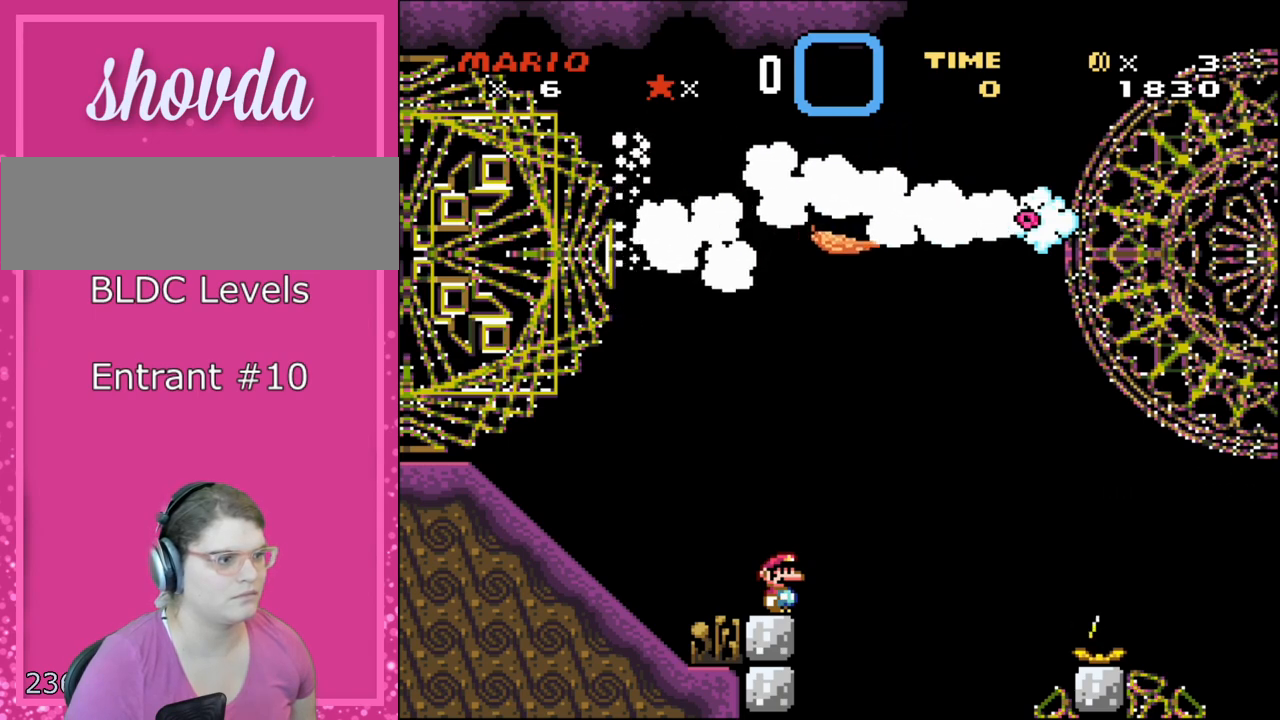
{"buttons": ["Y"], "events": []}
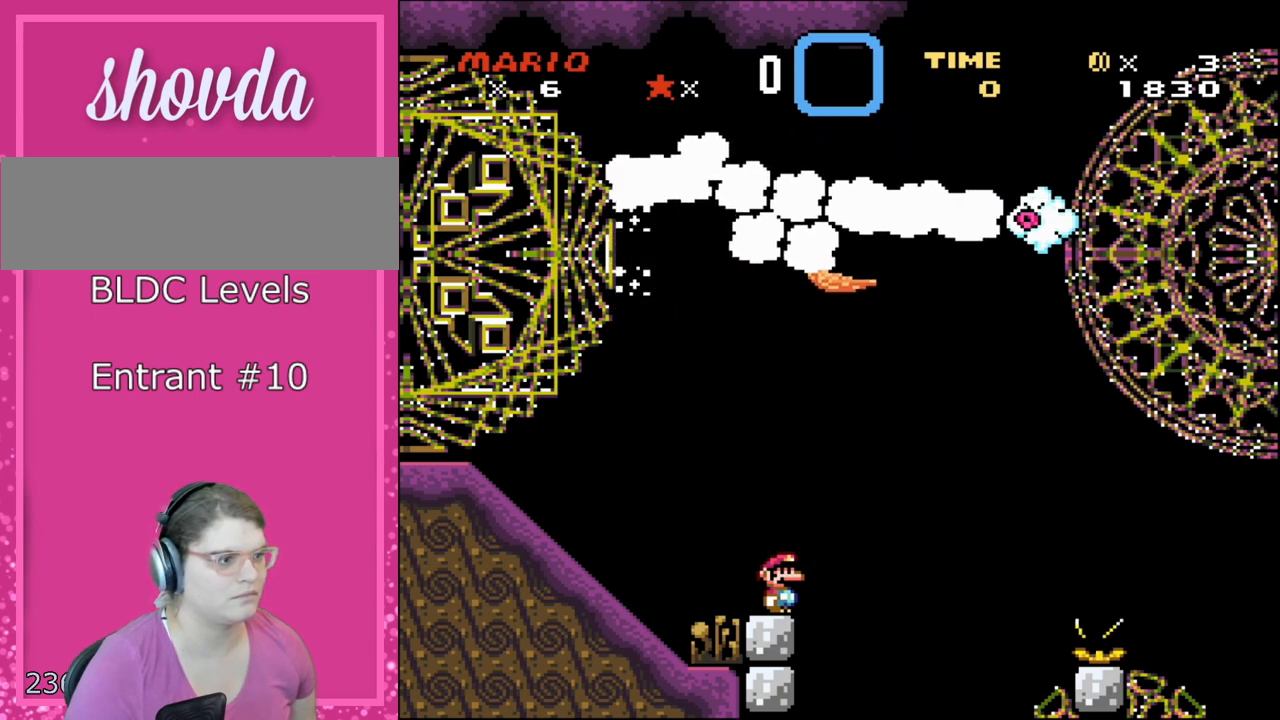
{"buttons": ["Y"], "events": []}
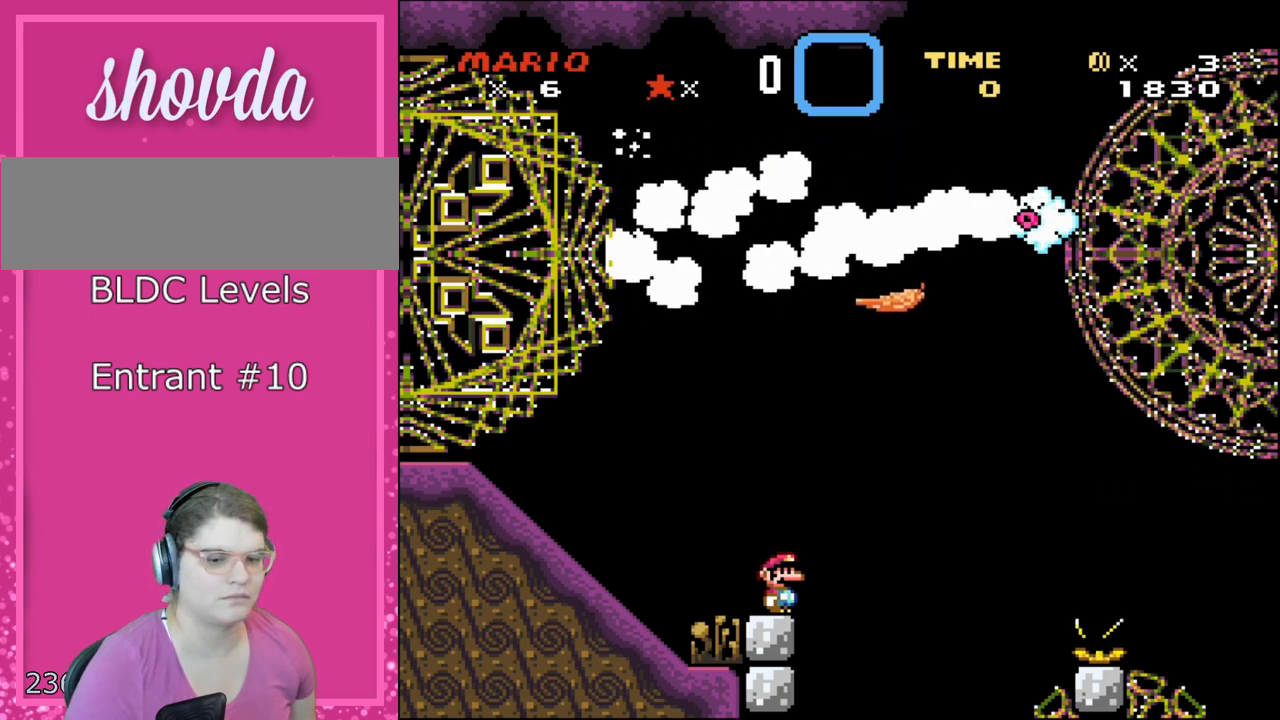
{"buttons": ["Y"], "events": []}
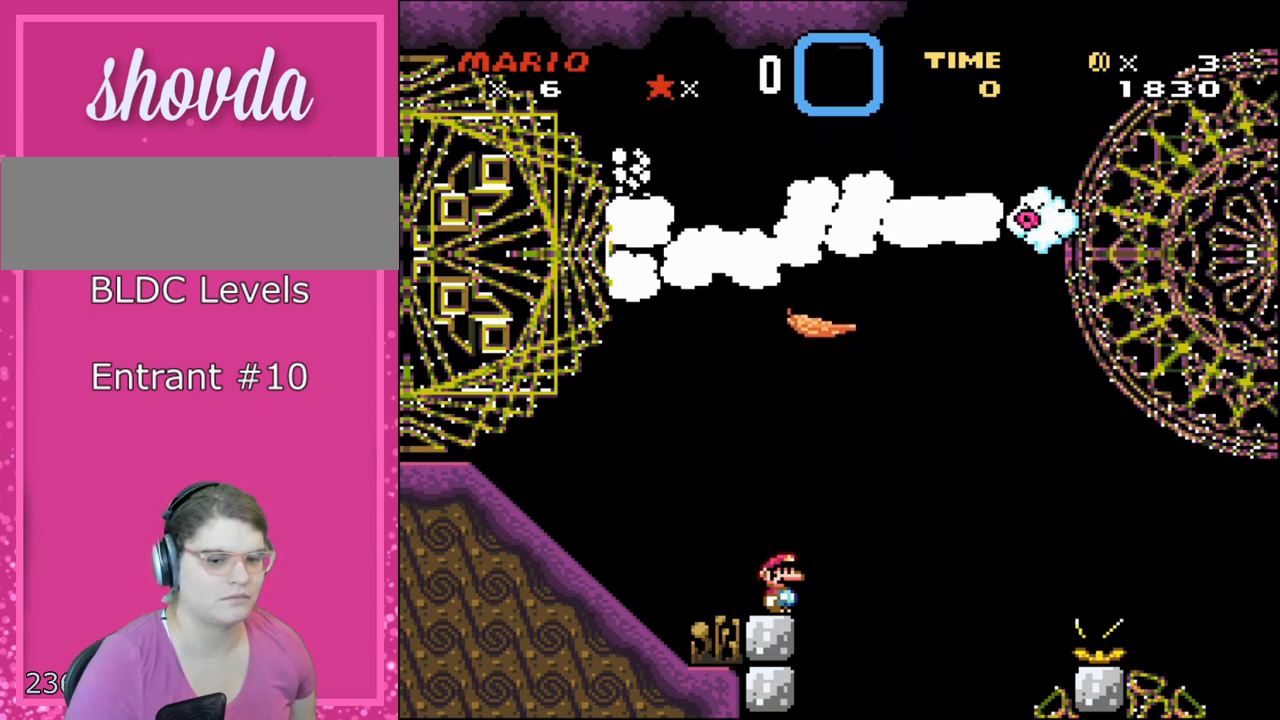
{"buttons": ["Y"], "events": []}
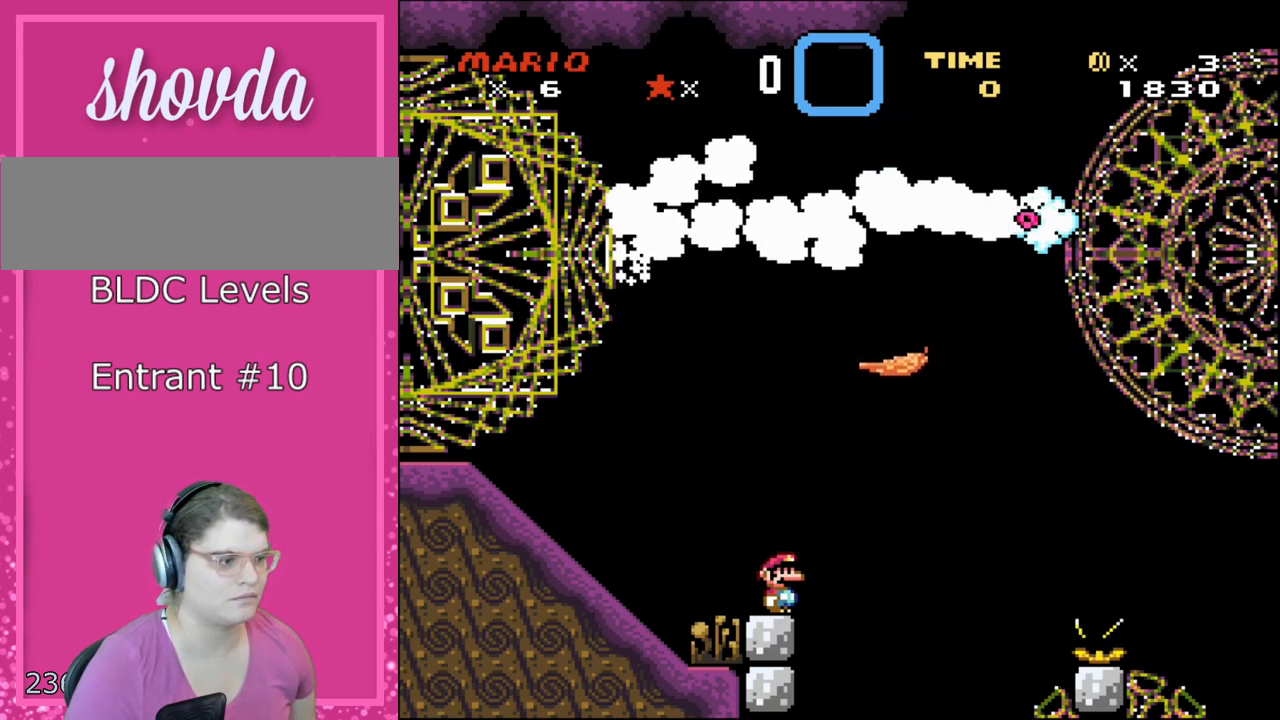
{"buttons": ["B", "Y"], "events": [[150, "B", "down"], [150, "DPAD_RIGHT", "down"], [317, "DPAD_RIGHT", "up"]]}
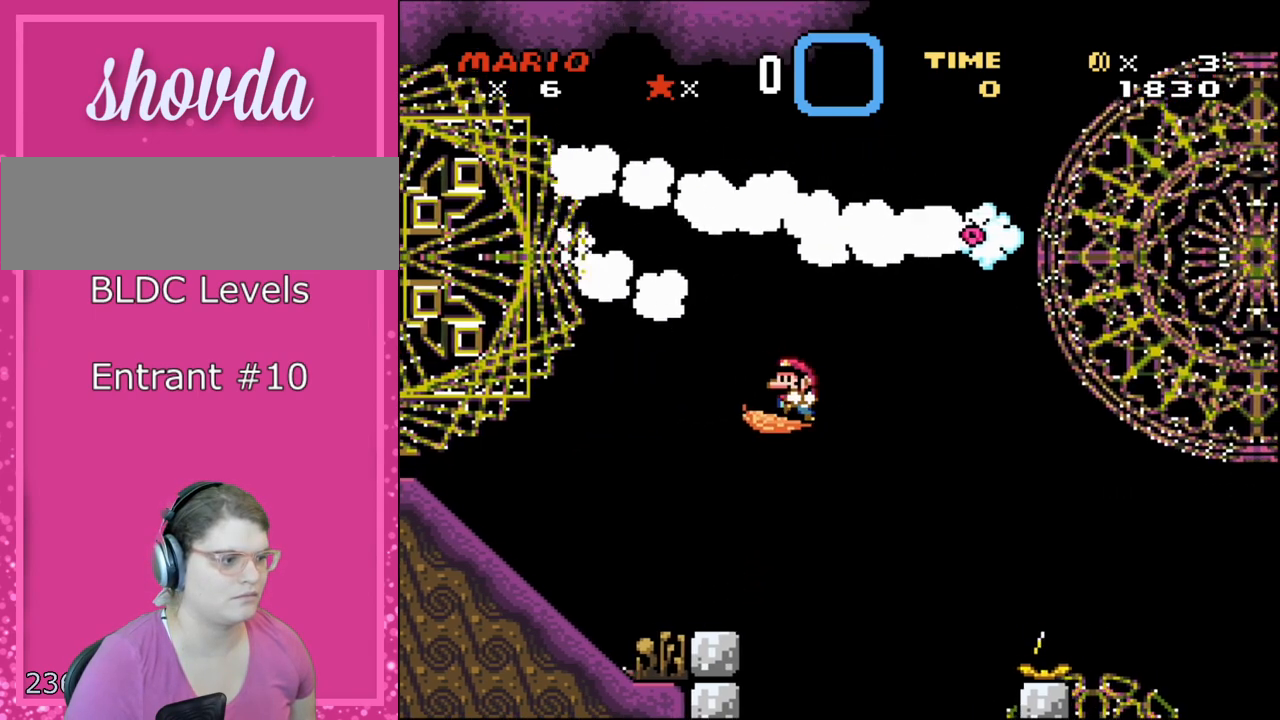
{"buttons": ["Y"], "events": [[67, "DPAD_LEFT", "down"], [217, "B", "up"], [217, "DPAD_LEFT", "up"]]}
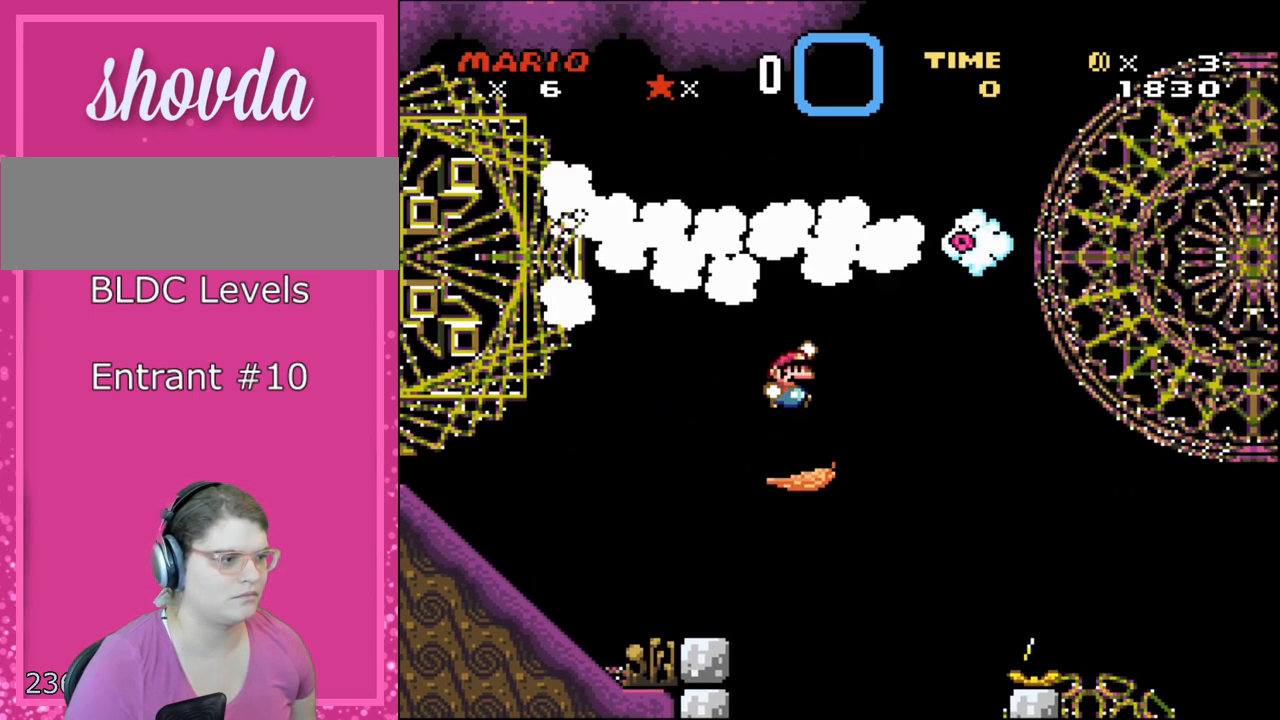
{"buttons": ["B", "Y"], "events": [[33, "B", "down"], [33, "DPAD_RIGHT", "down"], [183, "DPAD_RIGHT", "up"]]}
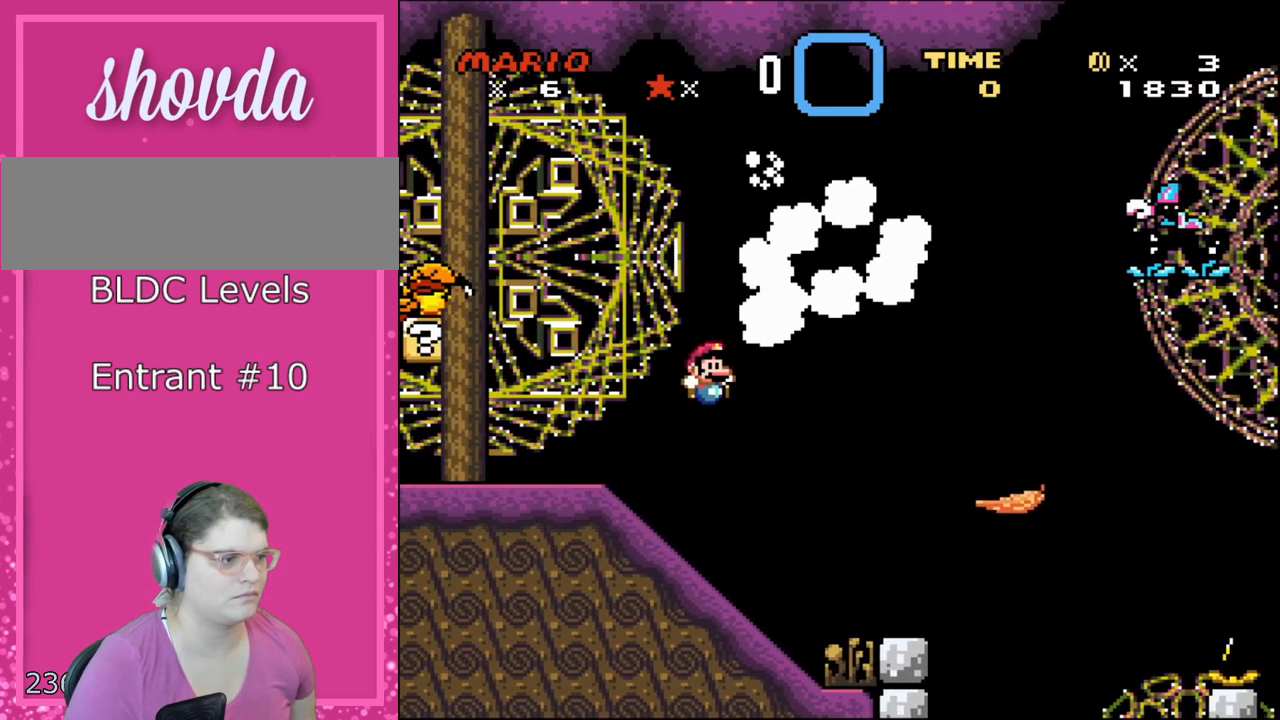
{"buttons": ["Y", "DPAD_RIGHT"], "events": [[433, "DPAD_RIGHT", "down"], [467, "B", "up"]]}
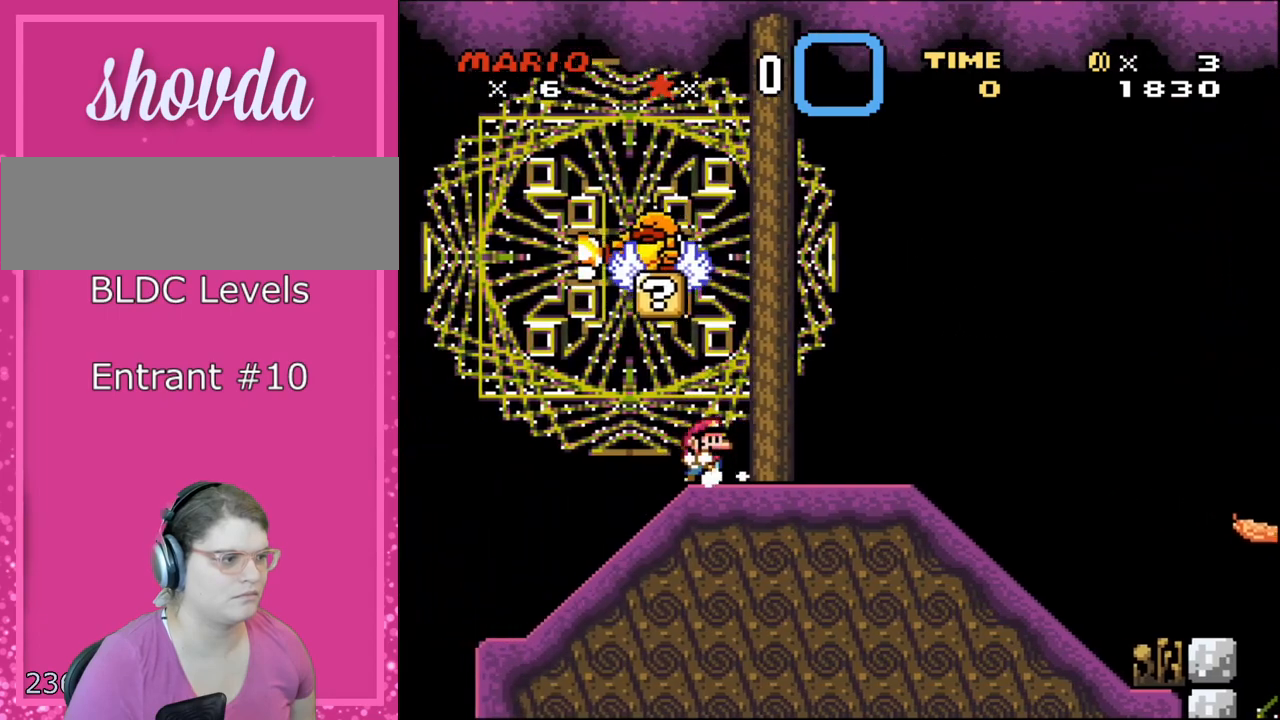
{"buttons": ["Y", "DPAD_RIGHT"], "events": []}
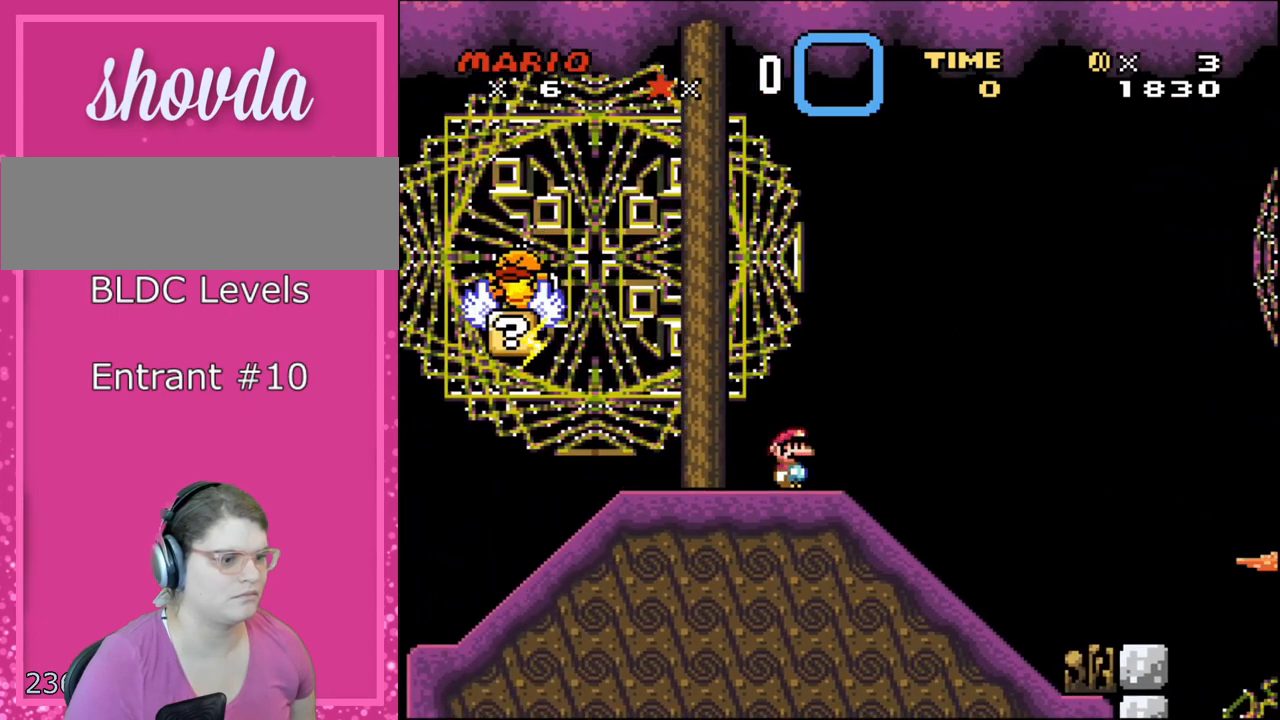
{"buttons": ["B", "Y", "DPAD_RIGHT"], "events": [[467, "B", "down"]]}
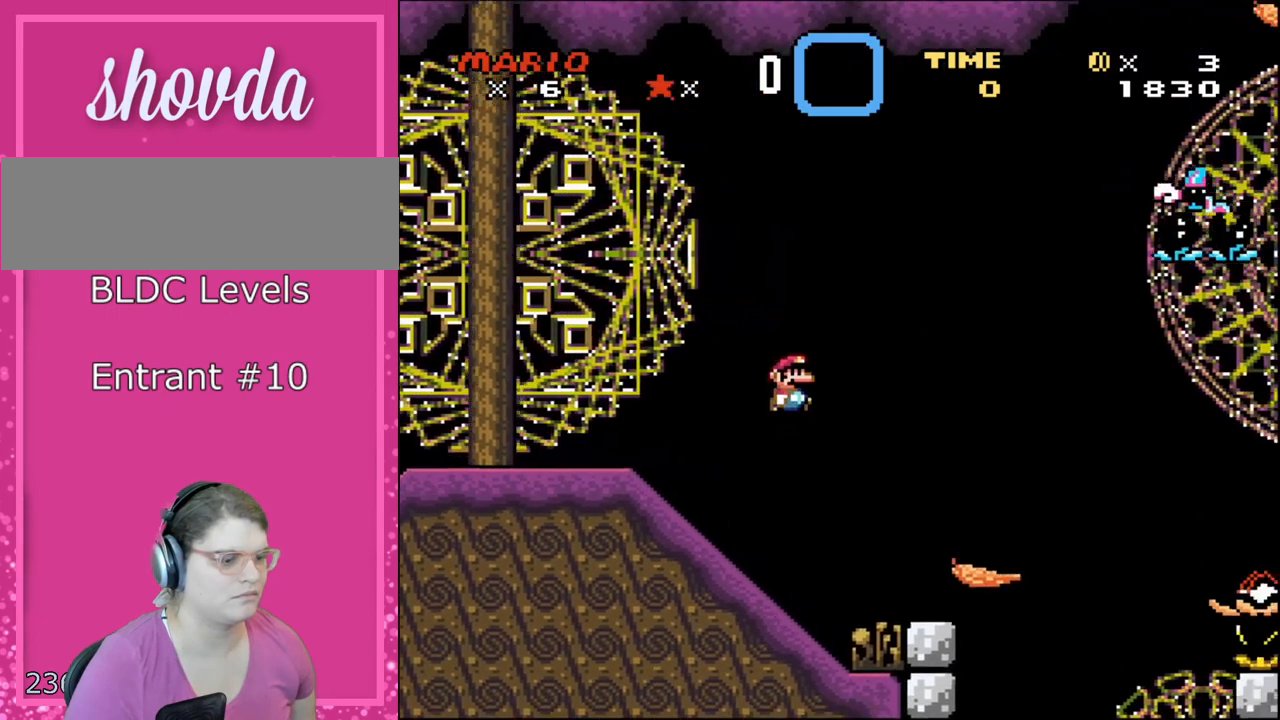
{"buttons": ["B", "Y", "DPAD_RIGHT"], "events": [[117, "B", "up"], [283, "B", "down"]]}
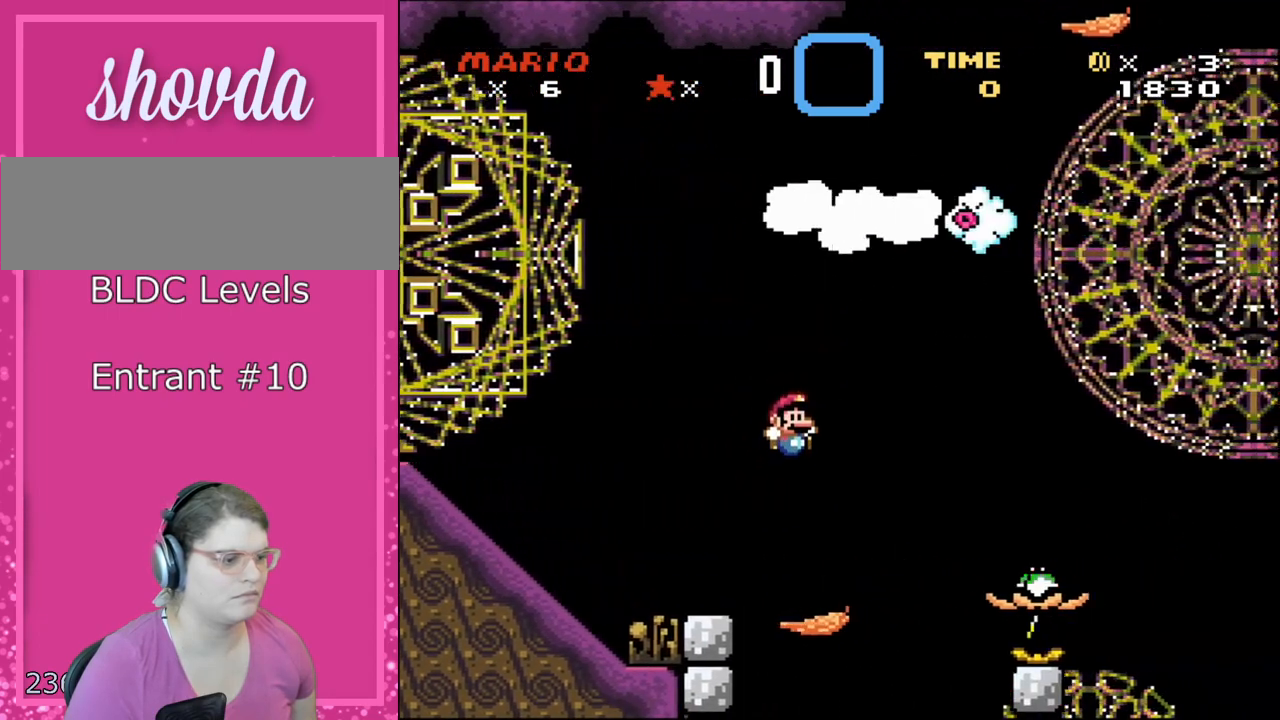
{"buttons": ["X", "DPAD_RIGHT"], "events": [[133, "DPAD_LEFT", "down"], [133, "DPAD_RIGHT", "up"], [217, "B", "up"], [250, "DPAD_DOWN", "down"], [250, "DPAD_LEFT", "up"], [250, "Y", "up"], [283, "DPAD_DOWN", "up"], [283, "DPAD_RIGHT", "down"], [350, "X", "down"], [400, "A", "down"], [467, "A", "up"]]}
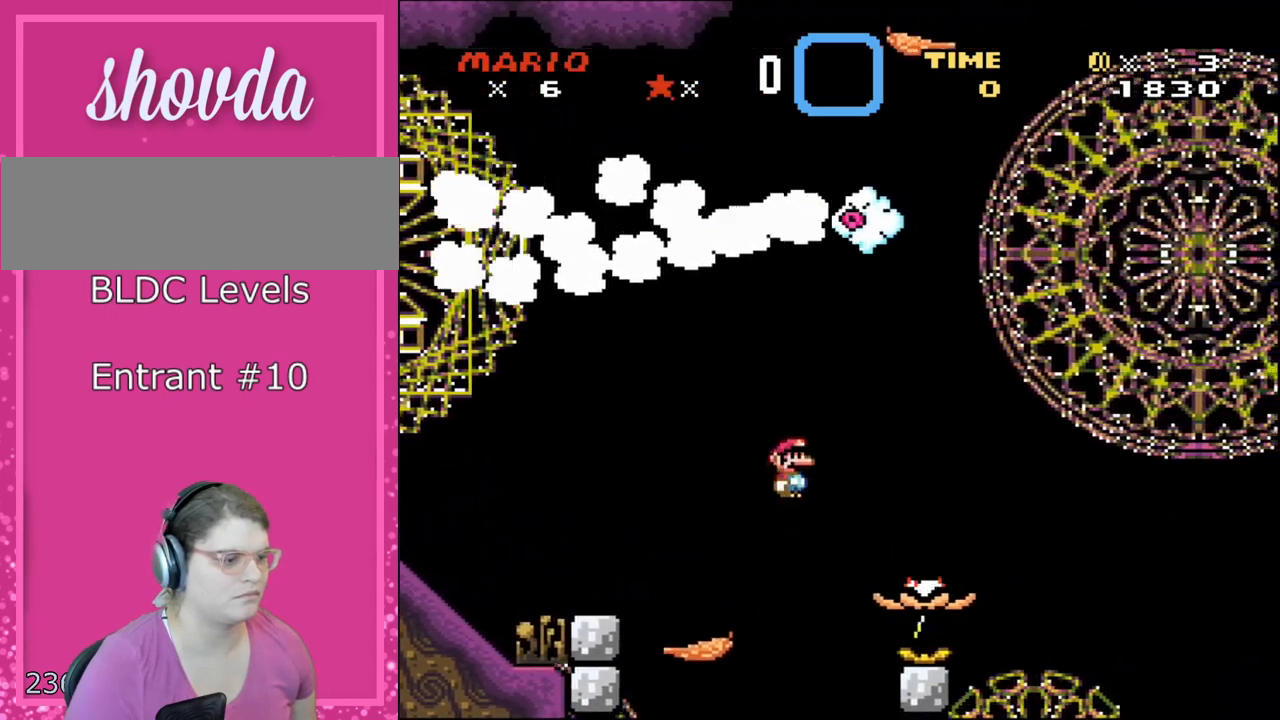
{"buttons": ["A", "X", "DPAD_RIGHT"], "events": [[283, "A", "down"]]}
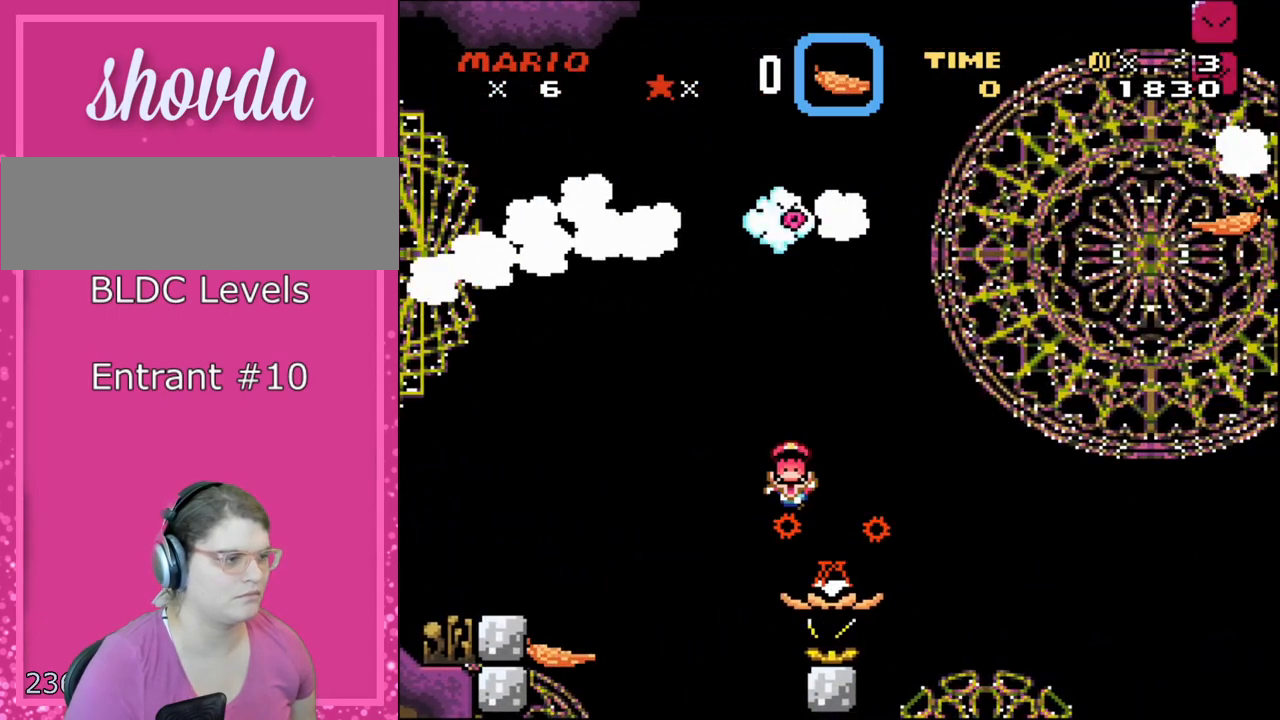
{"buttons": ["X"], "events": [[217, "A", "up"], [217, "DPAD_RIGHT", "up"], [350, "L1", "down"], [433, "L1", "up"]]}
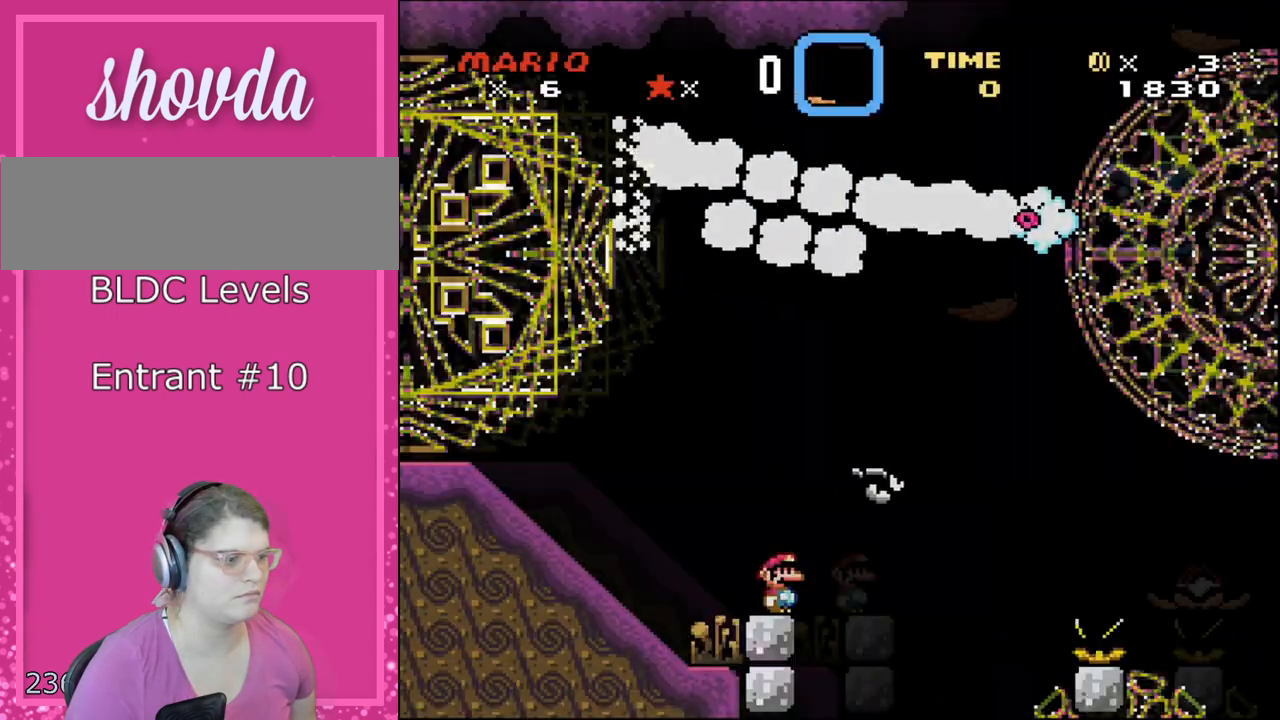
{"buttons": ["X"], "events": [[300, "DPAD_LEFT", "down"], [433, "DPAD_LEFT", "up"]]}
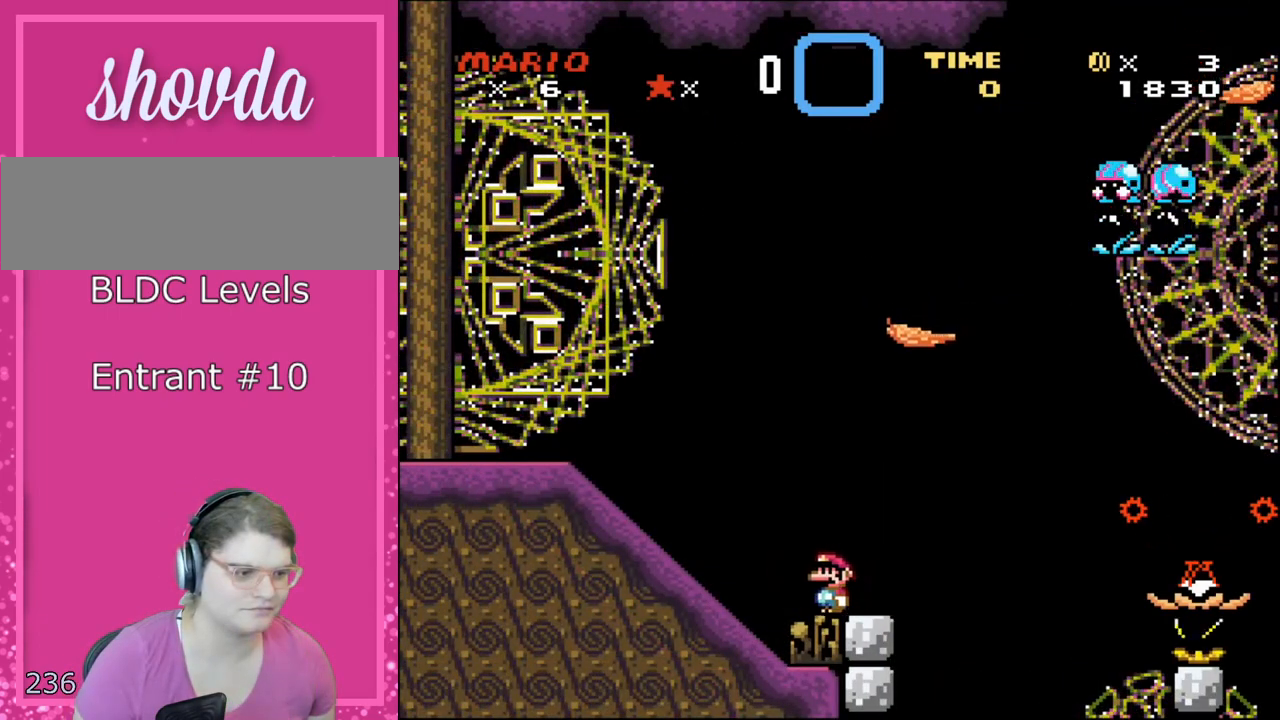
{"buttons": ["X"], "events": []}
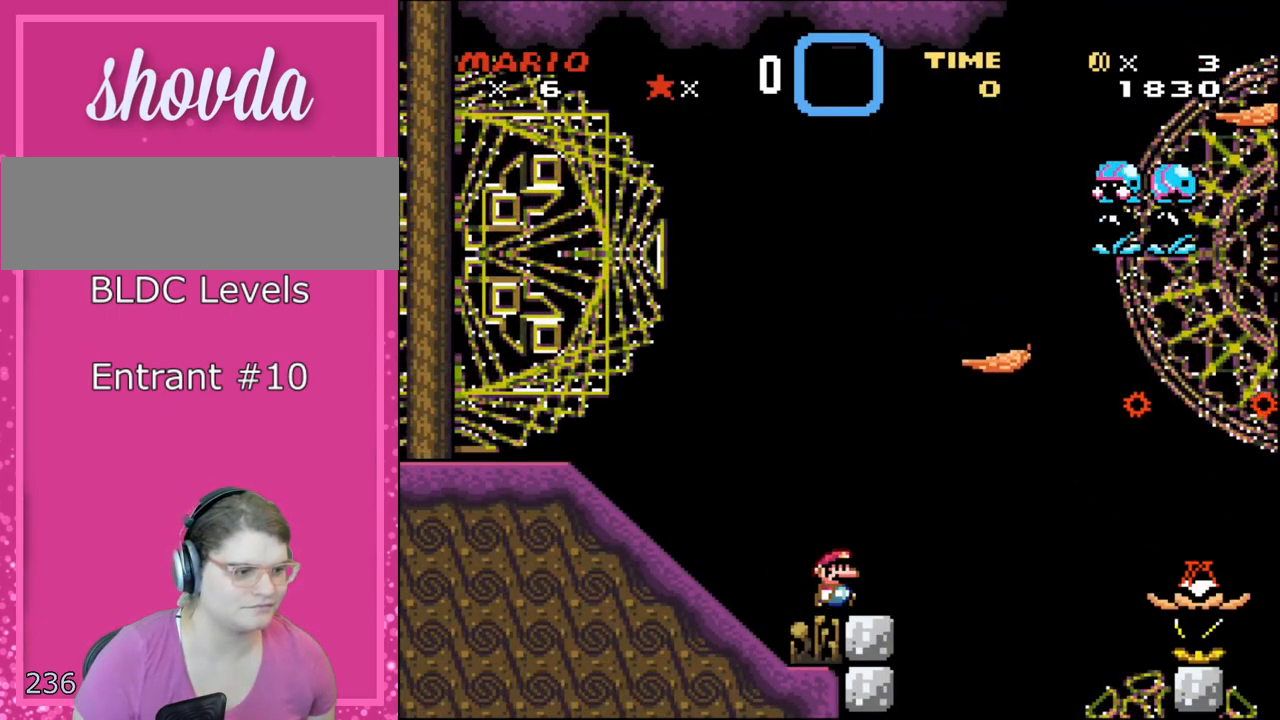
{"buttons": ["DPAD_RIGHT"], "events": [[50, "DPAD_RIGHT", "down"], [333, "A", "down"], [433, "A", "up"], [500, "X", "up"]]}